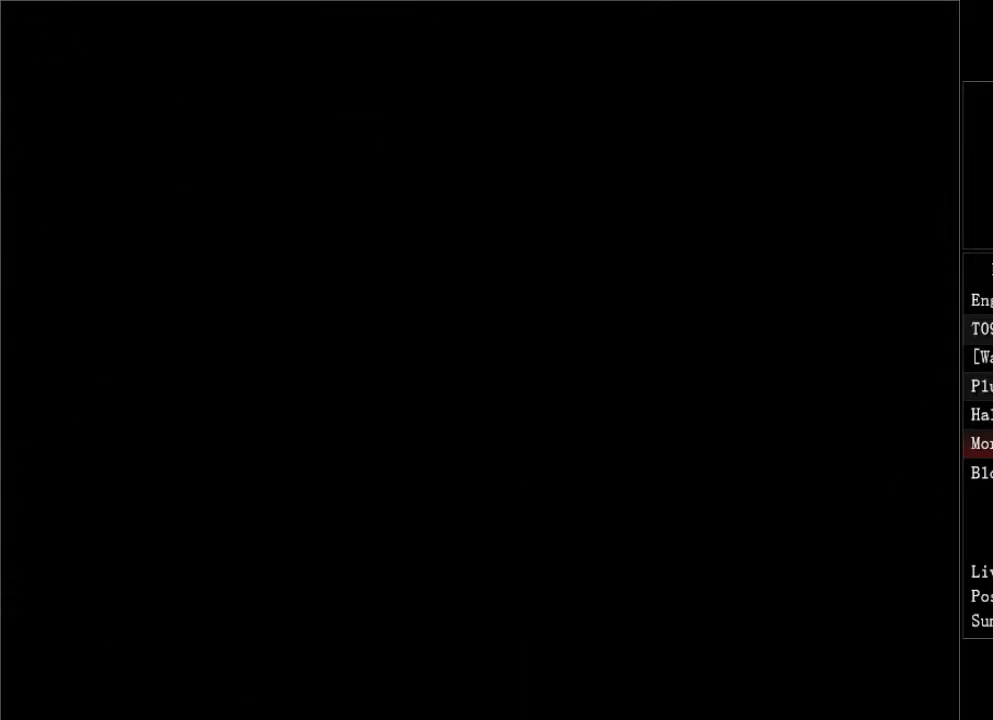
Gameplay with a controller (Xbox layout); each line is a JSON object with the inputs held at the frame after it. "events" lists button and stick changes between this image and that frame as [ms after this image, input, new state], when the widget could be followed in between. Not read: left_stick.
{"buttons": ["START"], "right_stick": "center"}
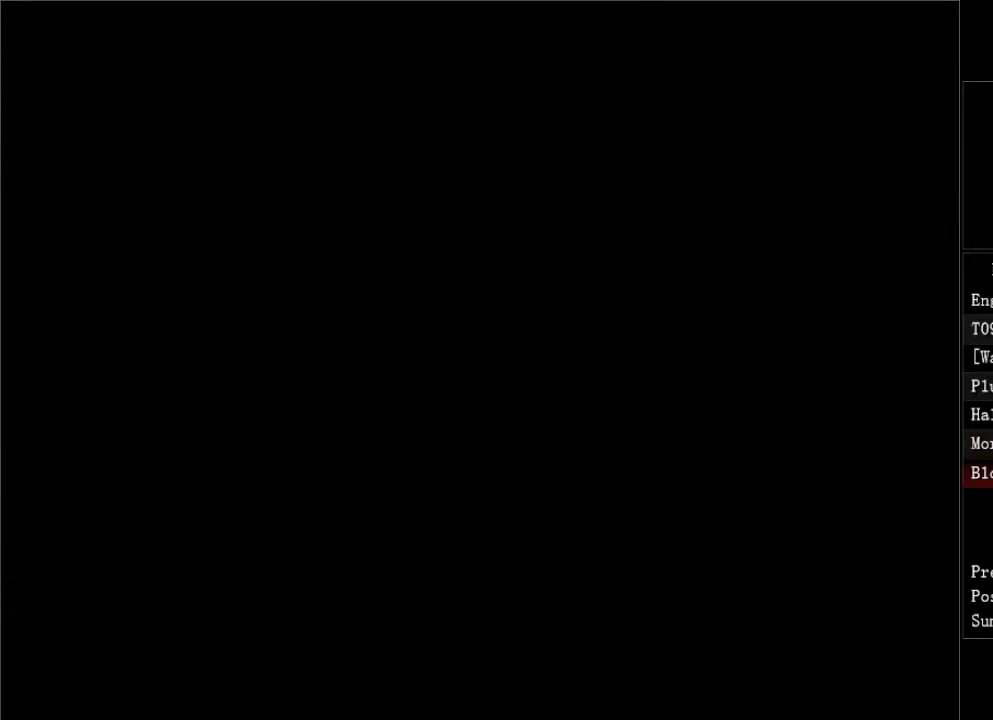
{"buttons": [], "right_stick": "center", "events": [[17, "START", "up"], [67, "START", "down"], [183, "START", "up"], [233, "START", "down"], [333, "START", "up"], [400, "START", "down"], [500, "START", "up"]]}
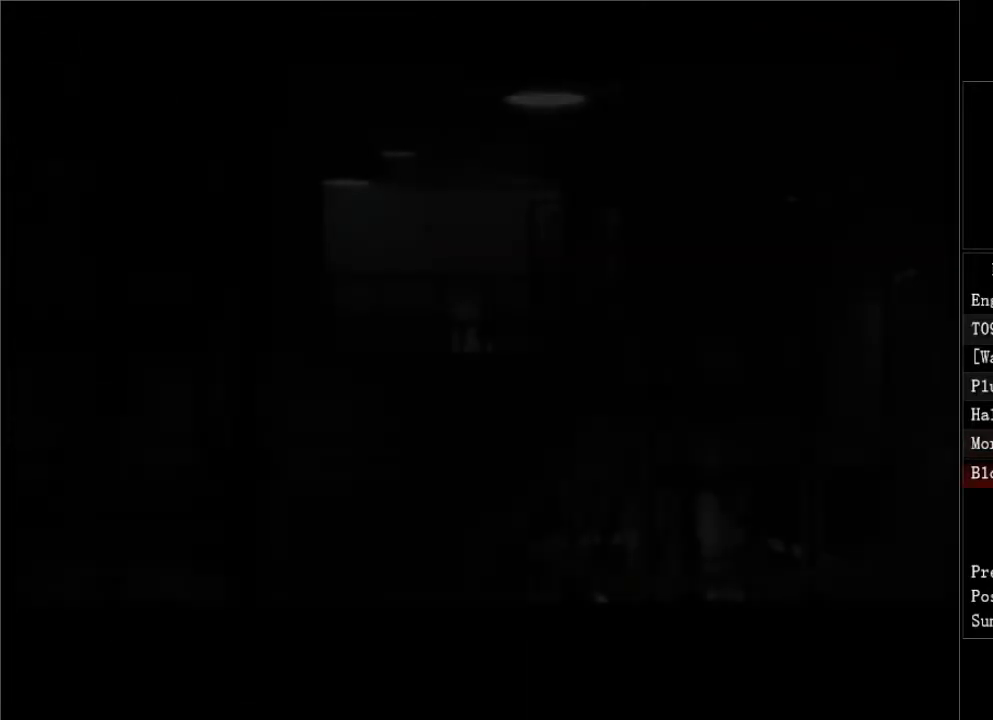
{"buttons": [], "right_stick": "center", "events": [[67, "START", "down"], [150, "START", "up"], [217, "START", "down"], [300, "START", "up"], [350, "START", "down"], [450, "START", "up"]]}
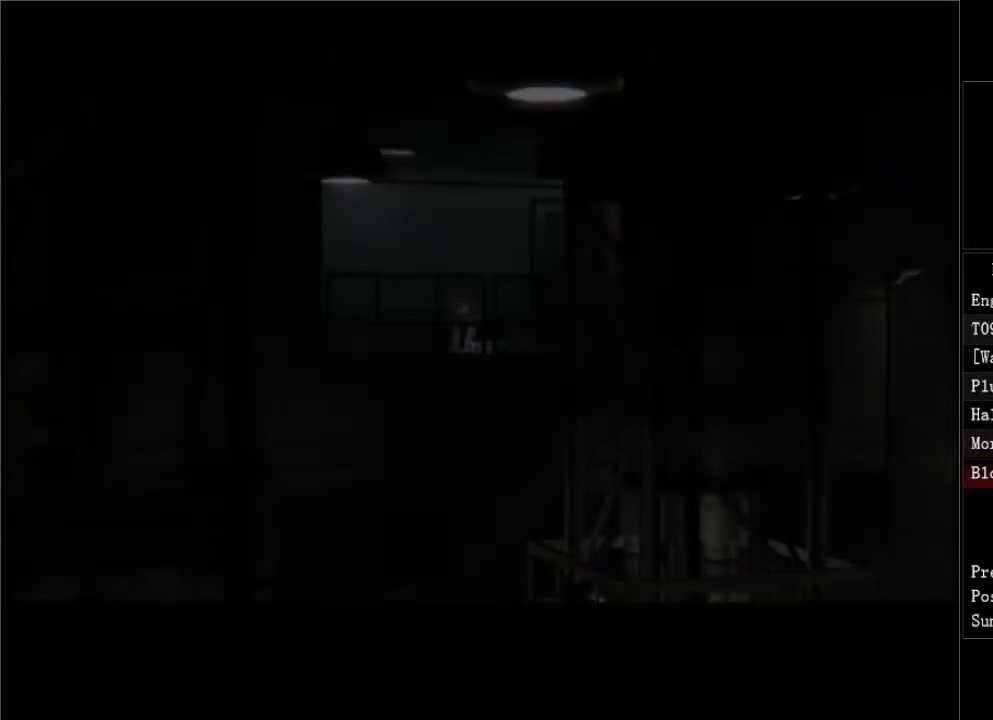
{"buttons": ["START"], "right_stick": "center", "events": [[17, "START", "down"], [100, "START", "up"], [167, "START", "down"], [267, "START", "up"], [317, "START", "down"], [400, "START", "up"], [483, "START", "down"]]}
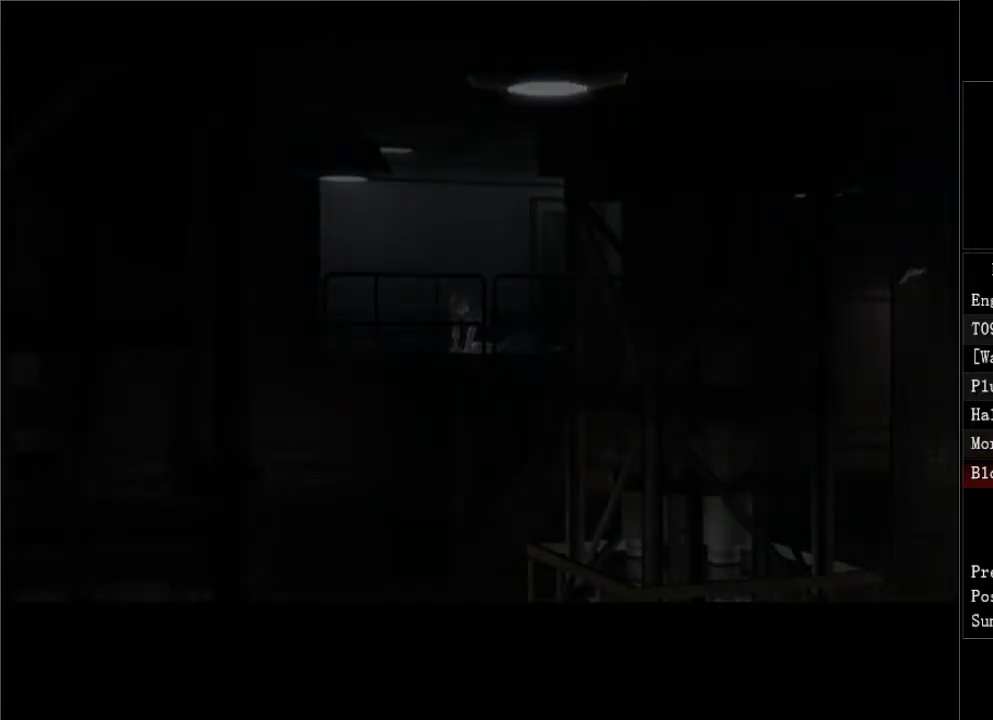
{"buttons": [], "right_stick": "center", "events": [[50, "START", "up"], [117, "START", "down"], [183, "START", "up"], [250, "START", "down"], [333, "START", "up"]]}
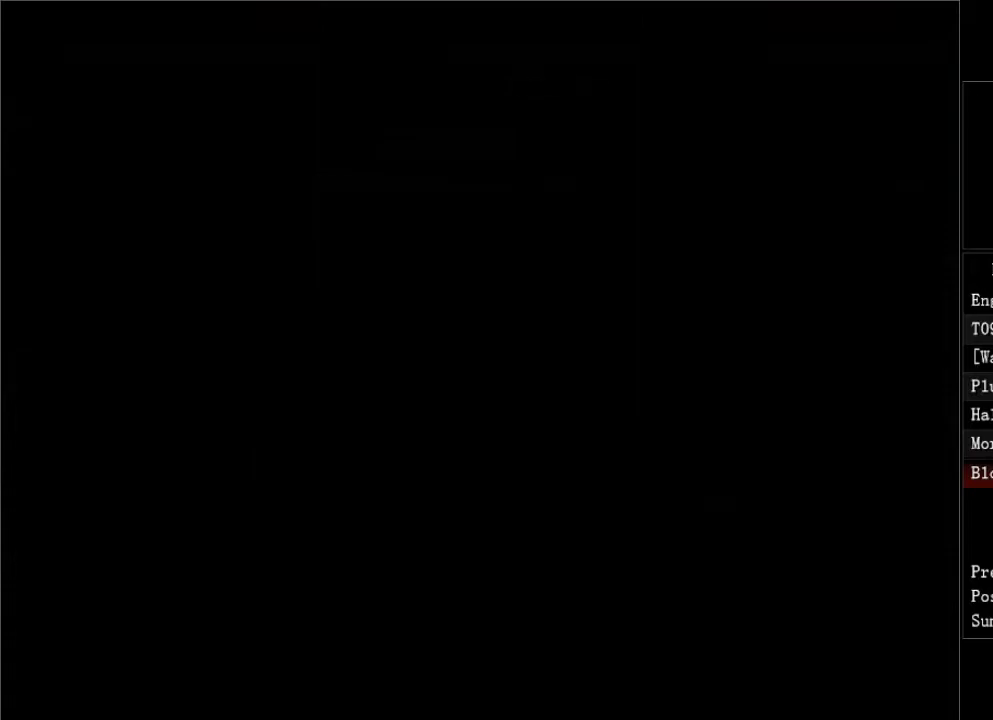
{"buttons": [], "right_stick": "center", "events": []}
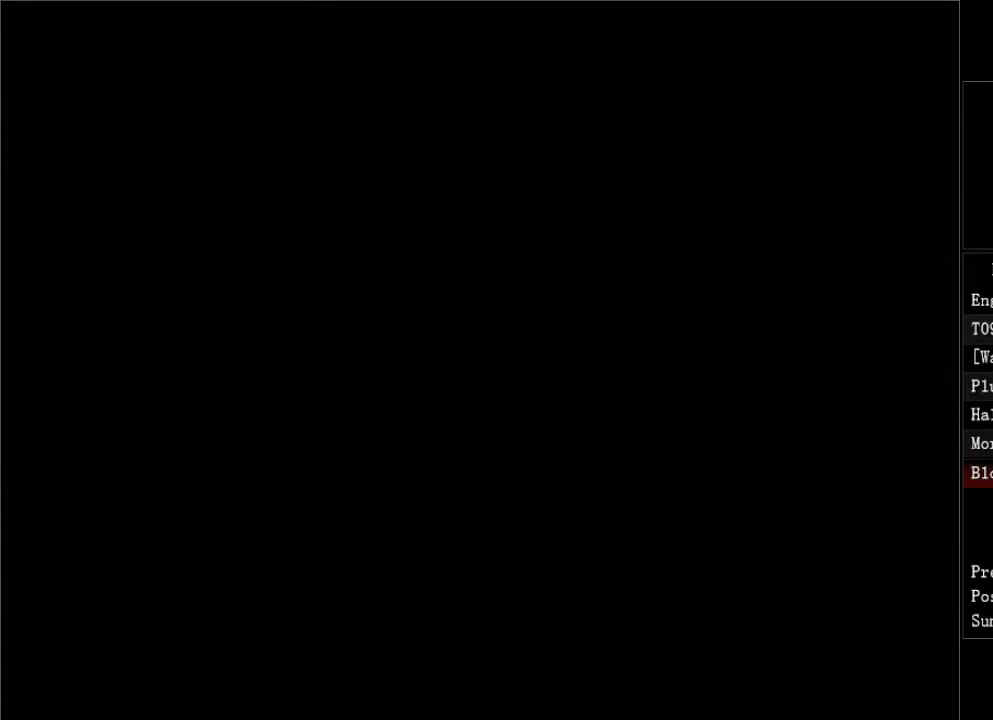
{"buttons": ["DPAD_UP"], "right_stick": "center", "events": [[217, "DPAD_UP", "down"]]}
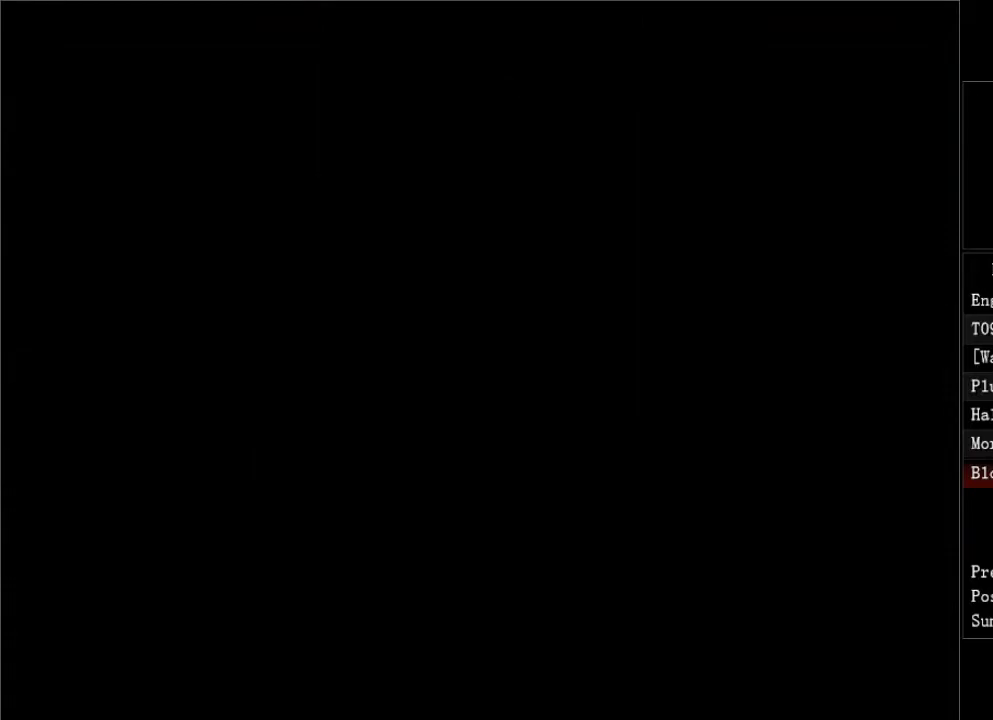
{"buttons": ["DPAD_UP"], "right_stick": "center", "events": []}
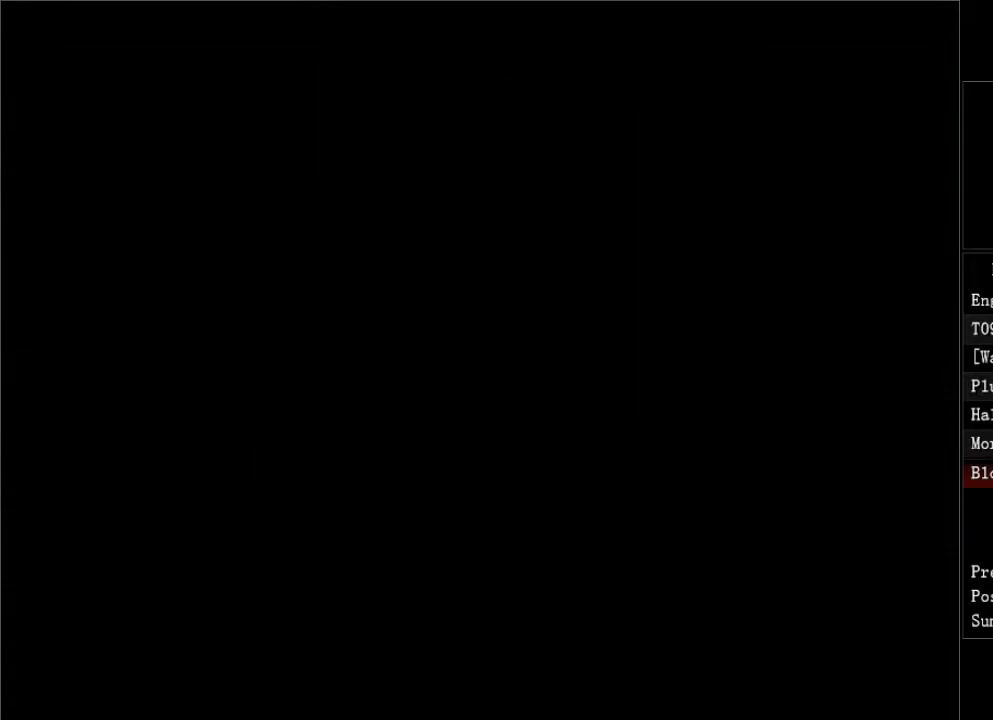
{"buttons": [], "right_stick": "center", "events": [[250, "DPAD_UP", "up"]]}
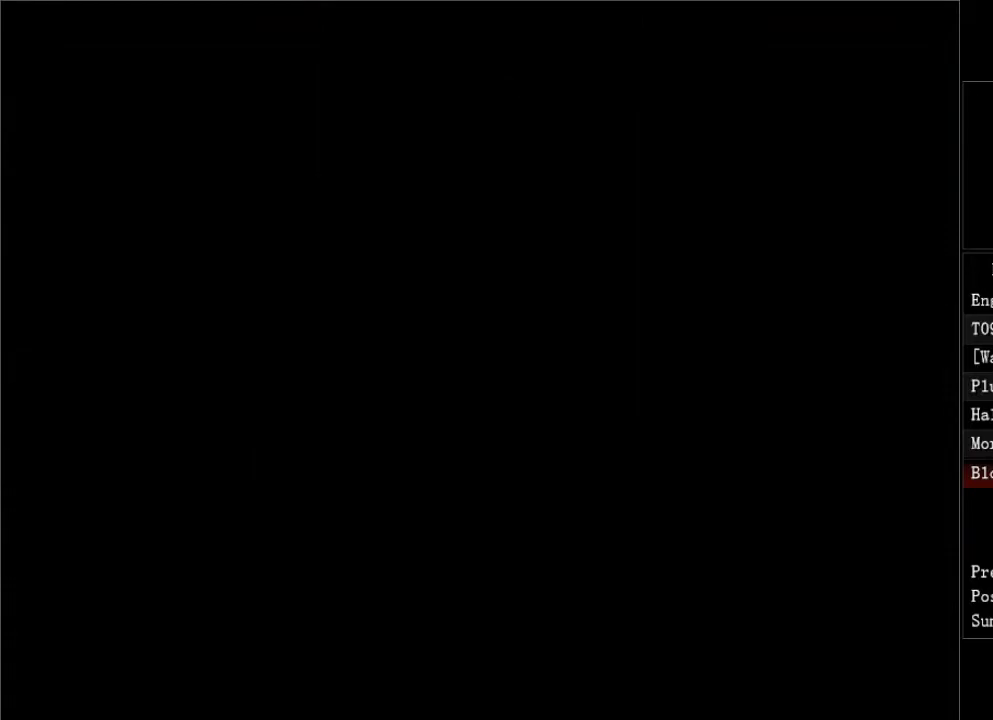
{"buttons": ["DPAD_UP"], "right_stick": "center", "events": [[183, "DPAD_UP", "down"]]}
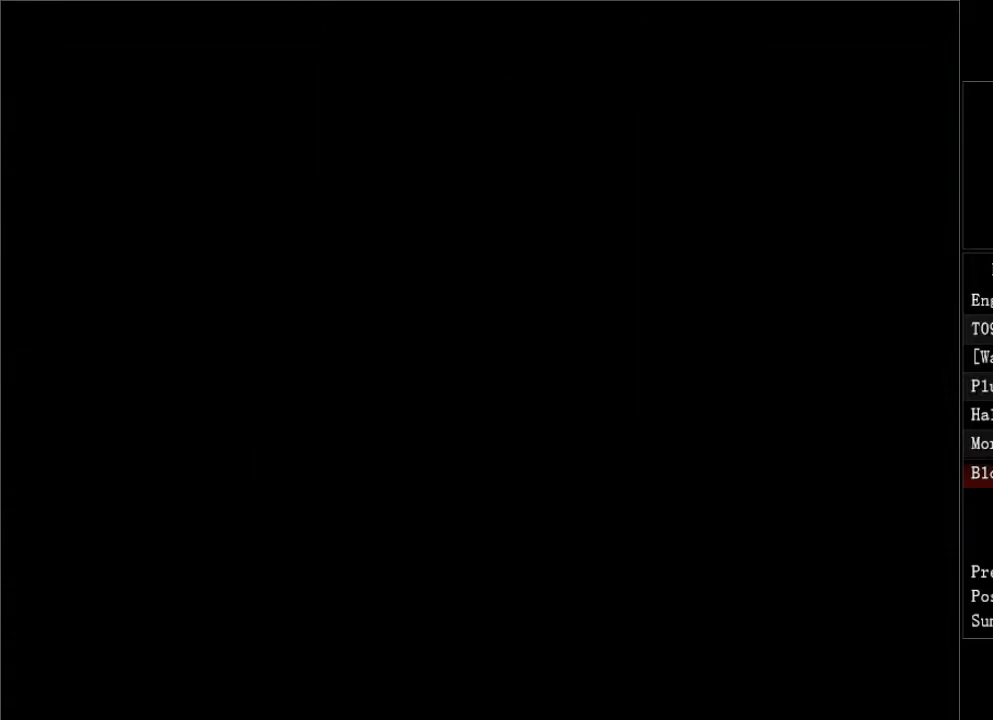
{"buttons": ["DPAD_UP"], "right_stick": "center", "events": []}
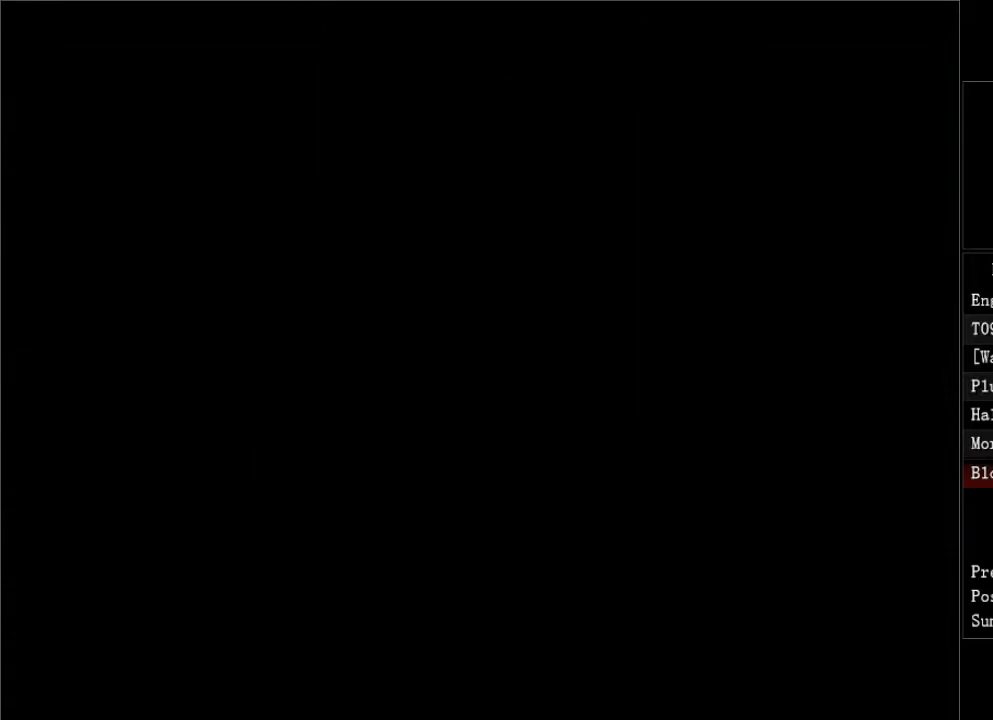
{"buttons": ["DPAD_UP"], "right_stick": "center", "events": []}
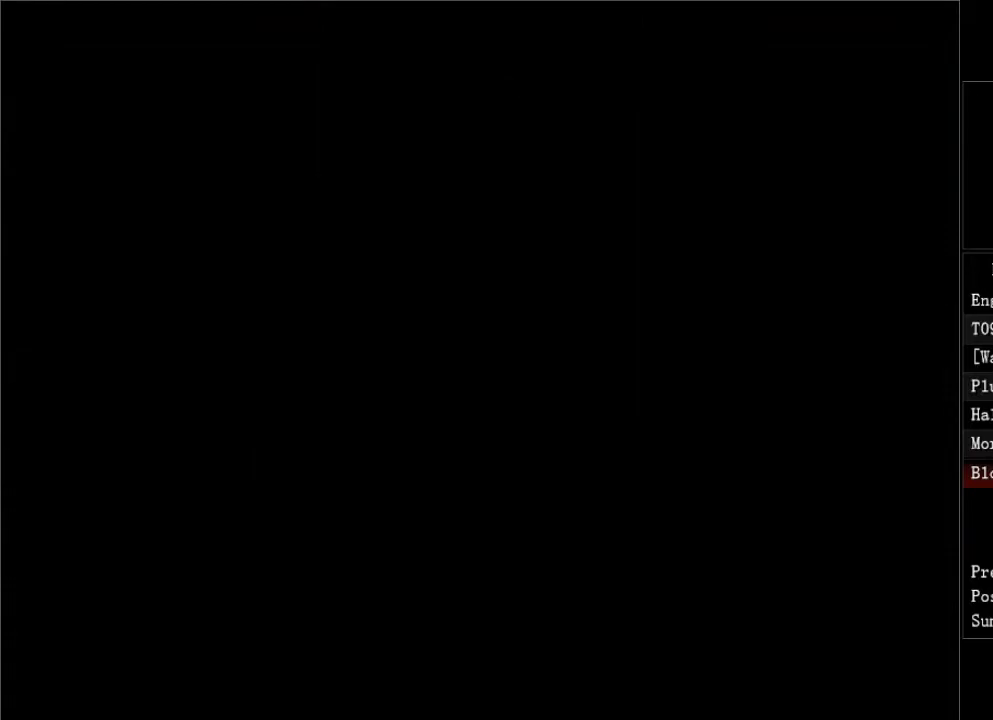
{"buttons": ["DPAD_UP"], "right_stick": "center", "events": []}
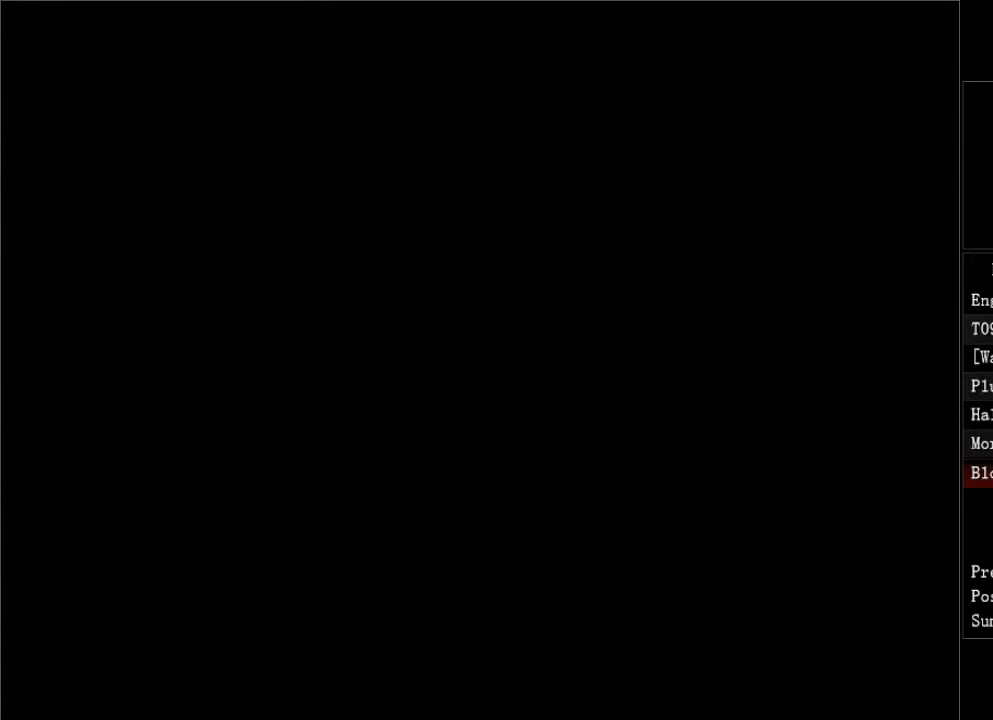
{"buttons": ["DPAD_UP"], "right_stick": "center", "events": []}
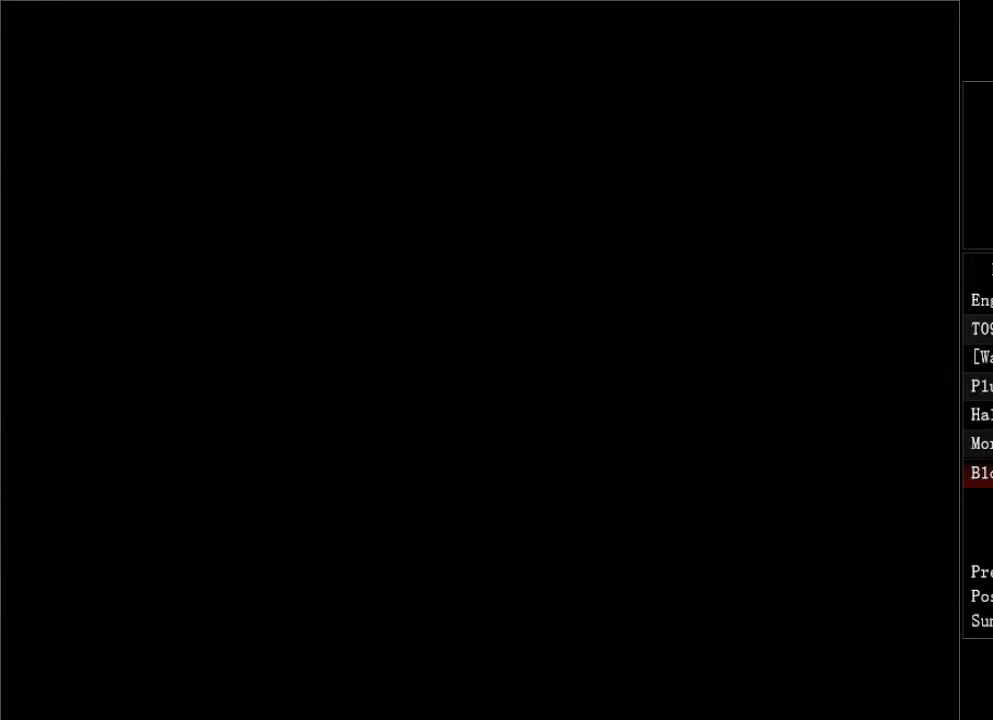
{"buttons": ["DPAD_UP"], "right_stick": "center", "events": []}
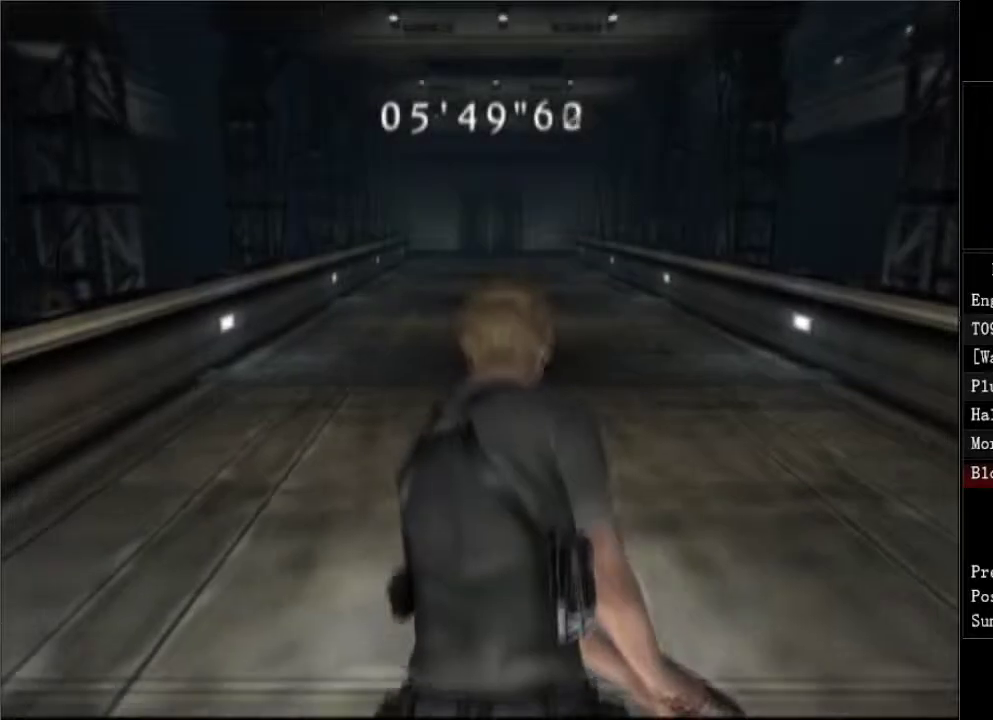
{"buttons": ["DPAD_UP"], "right_stick": "center", "events": []}
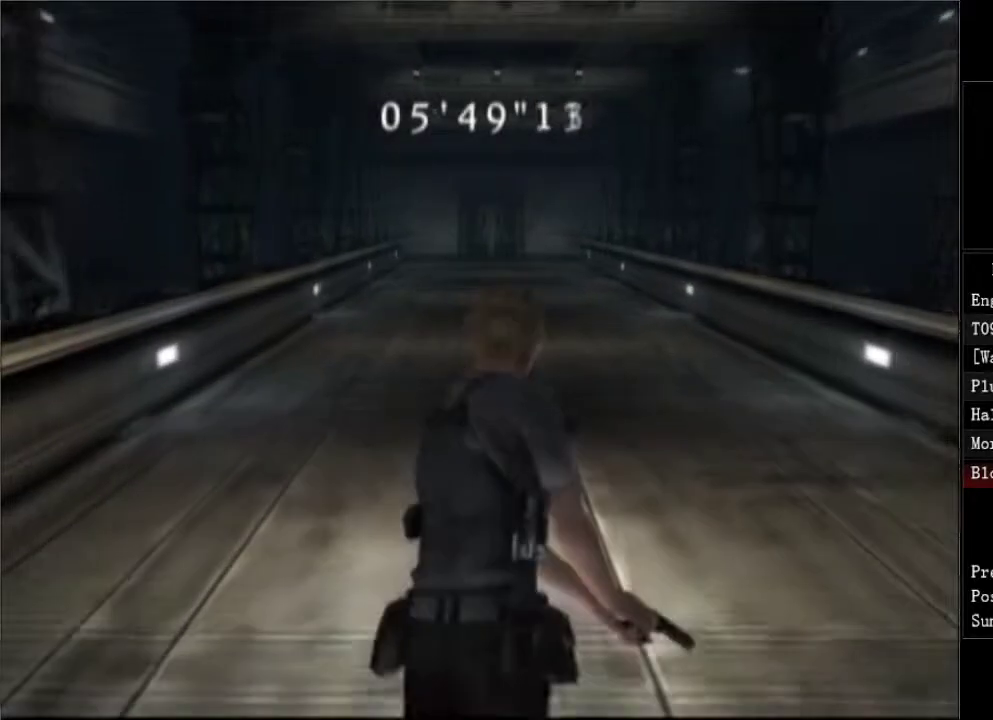
{"buttons": ["DPAD_UP"], "right_stick": "center", "events": []}
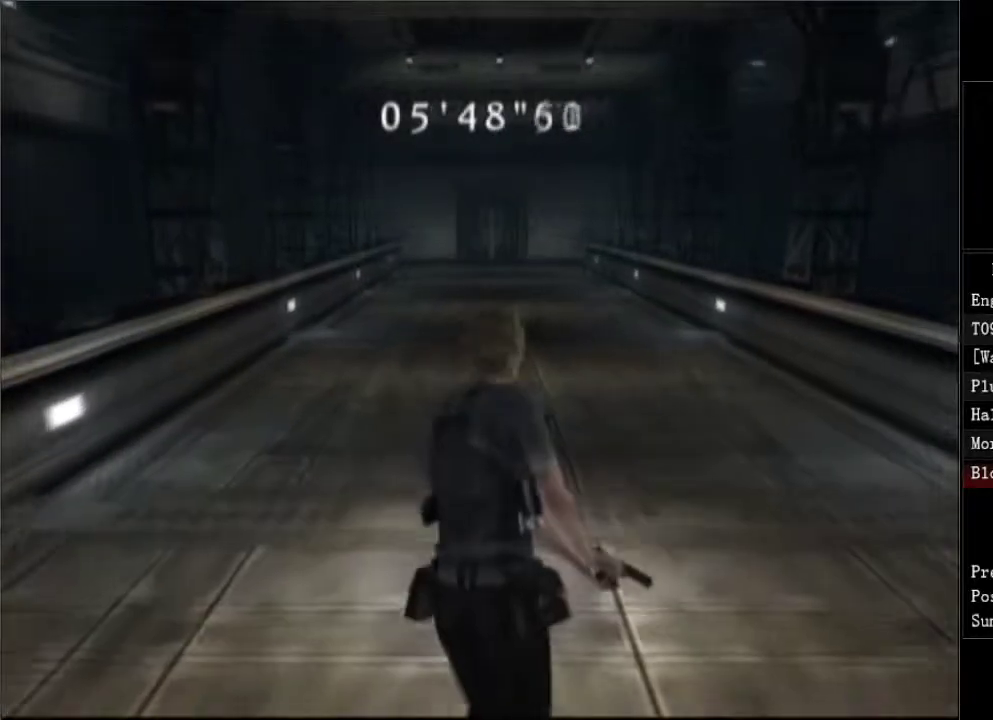
{"buttons": ["DPAD_UP"], "right_stick": "center", "events": []}
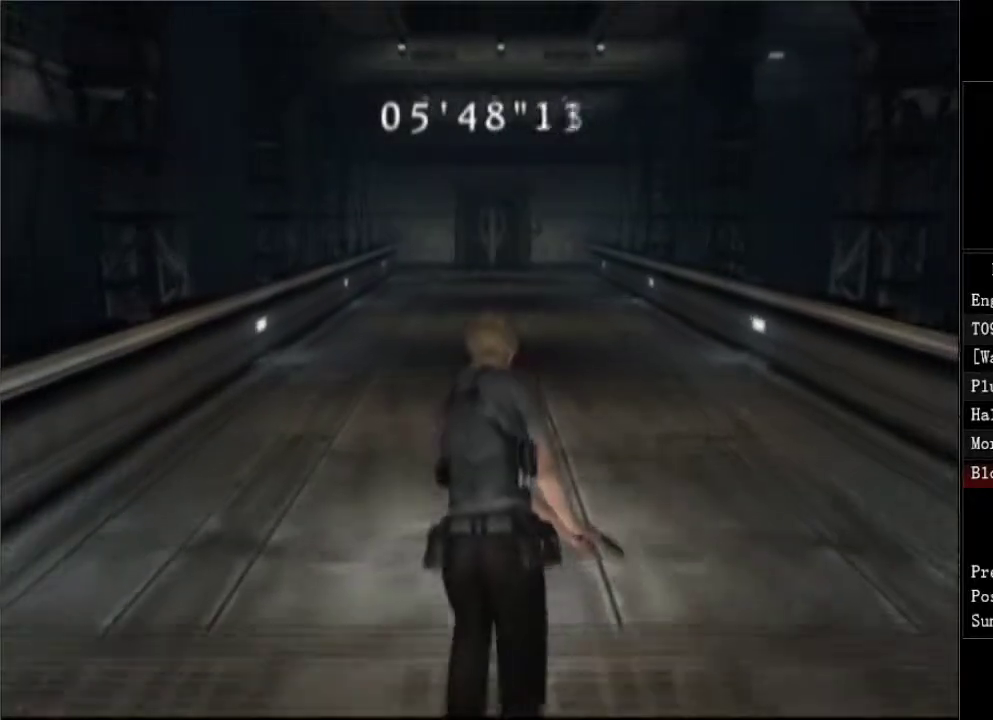
{"buttons": ["DPAD_UP"], "right_stick": "center", "events": []}
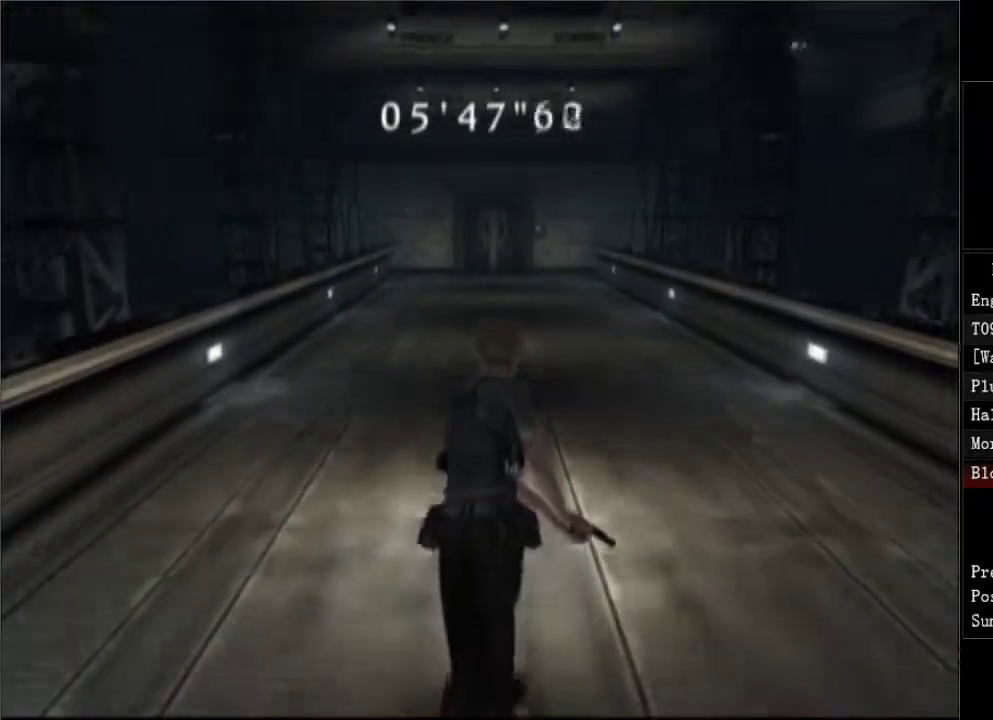
{"buttons": ["DPAD_UP"], "right_stick": "center", "events": []}
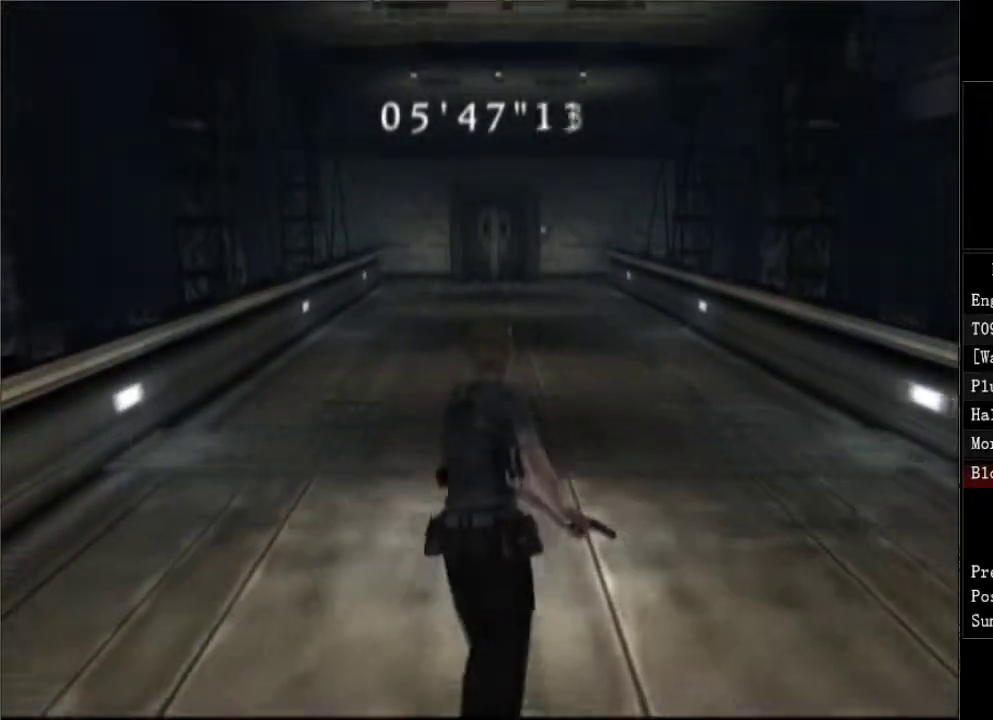
{"buttons": ["DPAD_UP"], "right_stick": "center", "events": []}
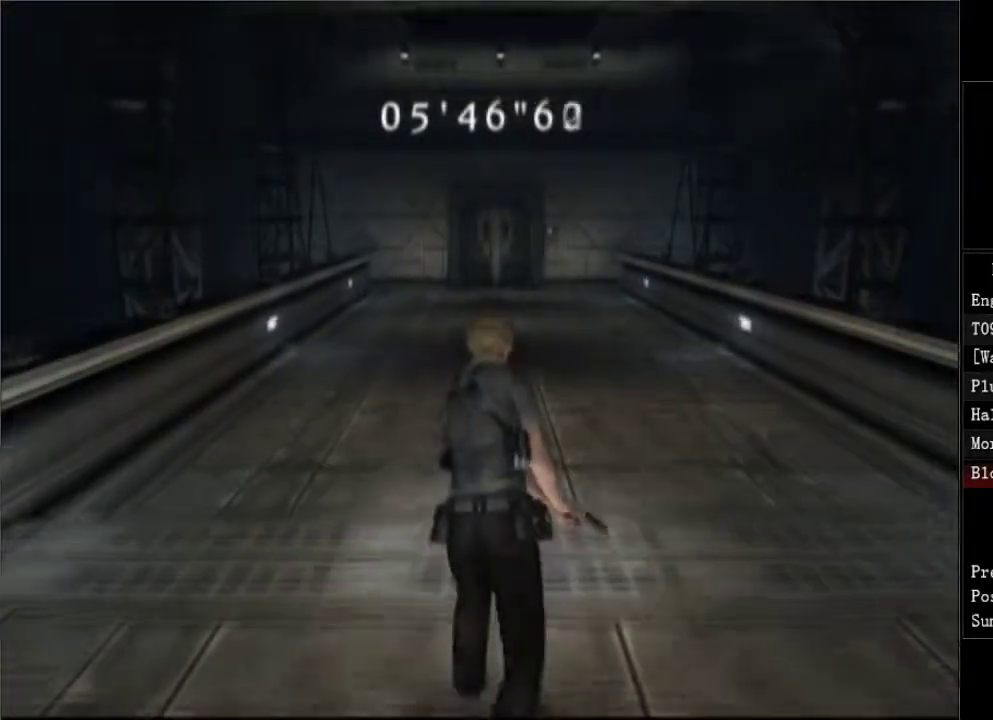
{"buttons": ["DPAD_UP"], "right_stick": "center", "events": []}
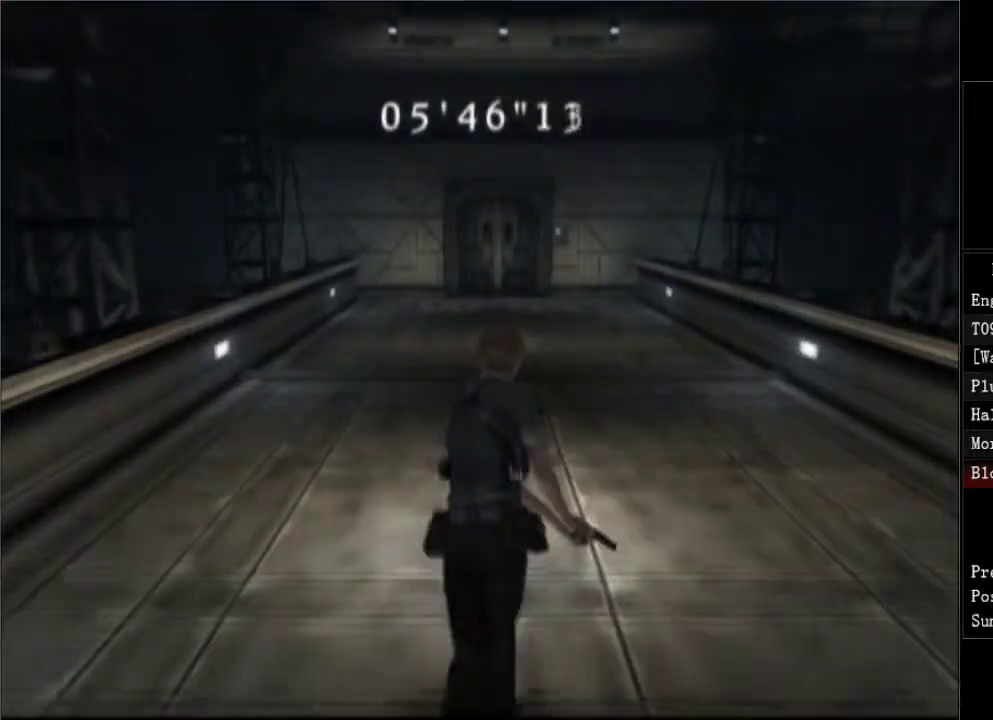
{"buttons": ["DPAD_UP"], "right_stick": "center", "events": []}
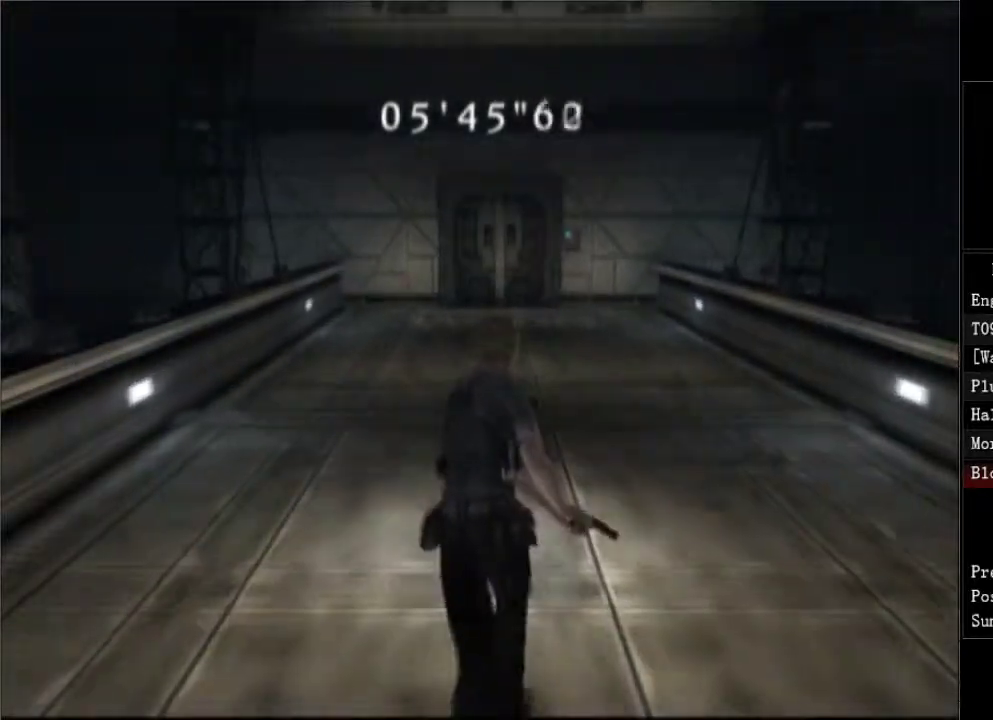
{"buttons": ["DPAD_UP"], "right_stick": "center", "events": []}
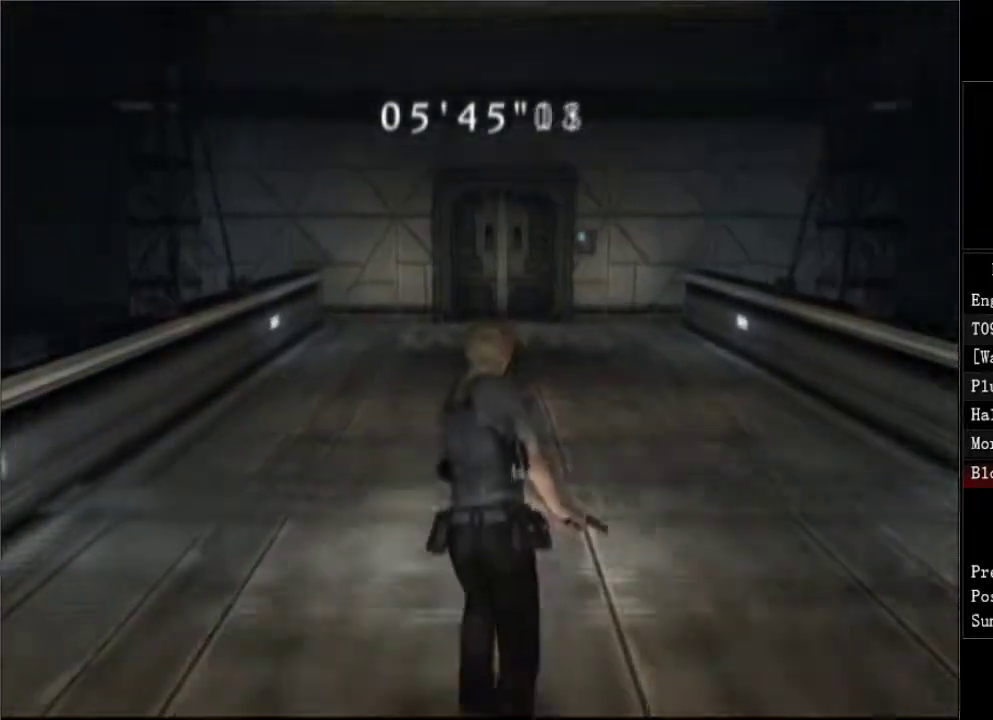
{"buttons": ["DPAD_UP"], "right_stick": "center", "events": []}
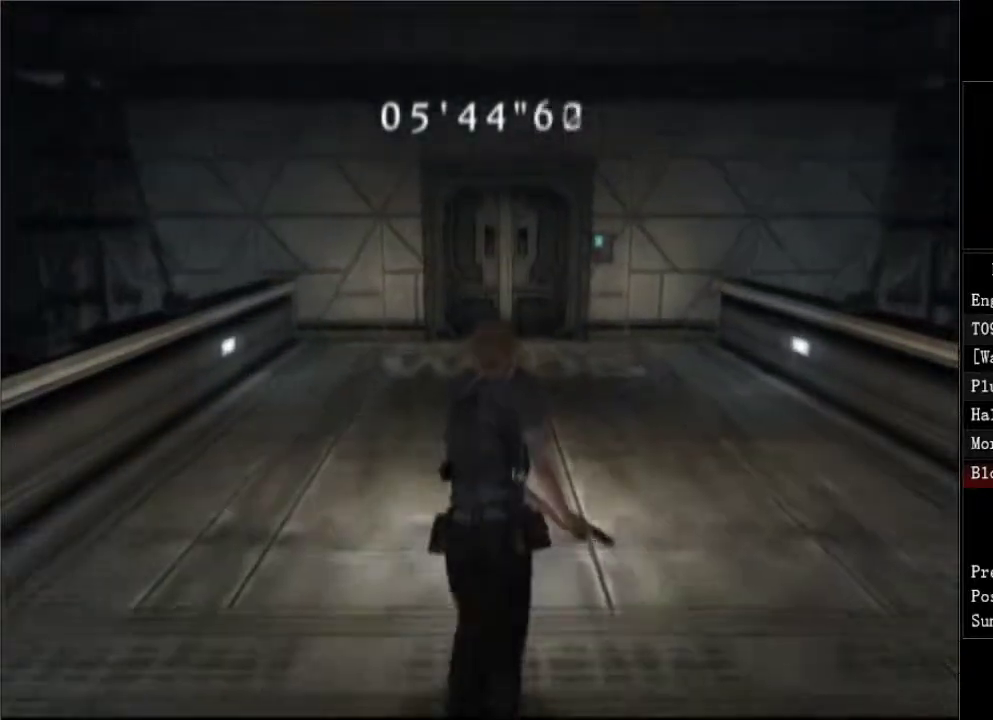
{"buttons": ["DPAD_UP"], "right_stick": "center", "events": []}
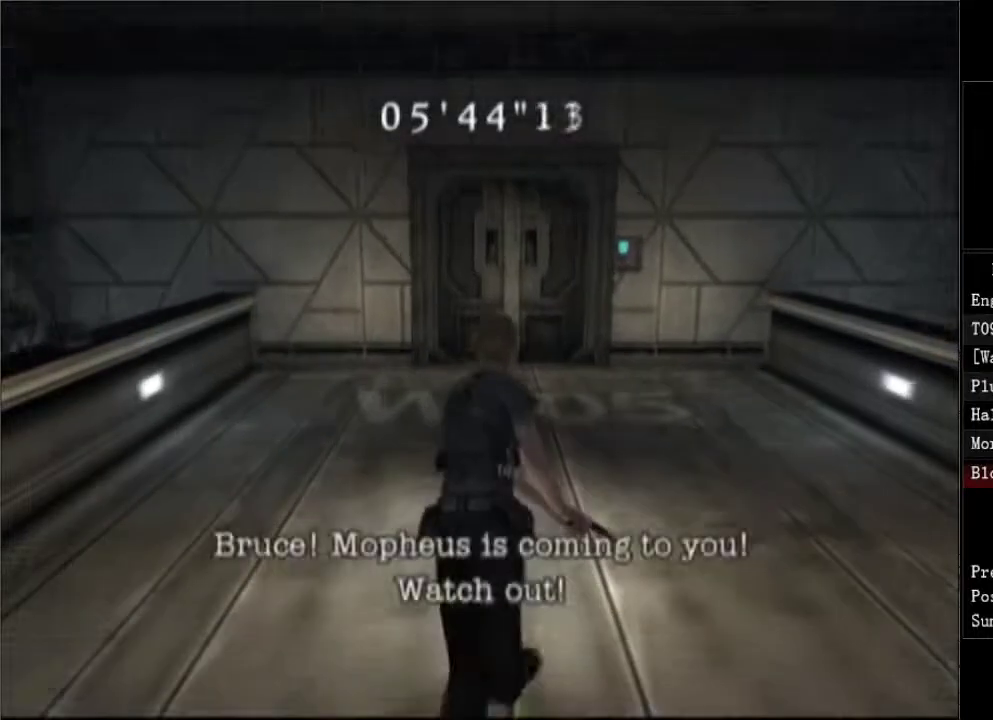
{"buttons": ["DPAD_UP"], "right_stick": "center", "events": []}
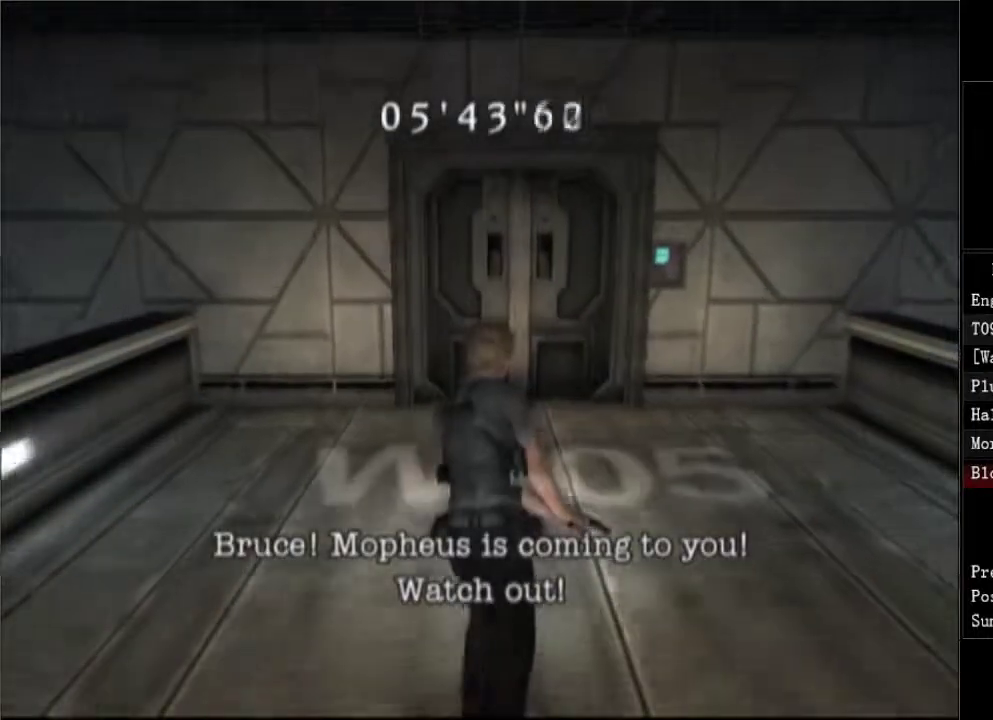
{"buttons": ["A", "DPAD_UP"], "right_stick": "center", "events": [[300, "A", "down"], [333, "A", "up"], [500, "A", "down"]]}
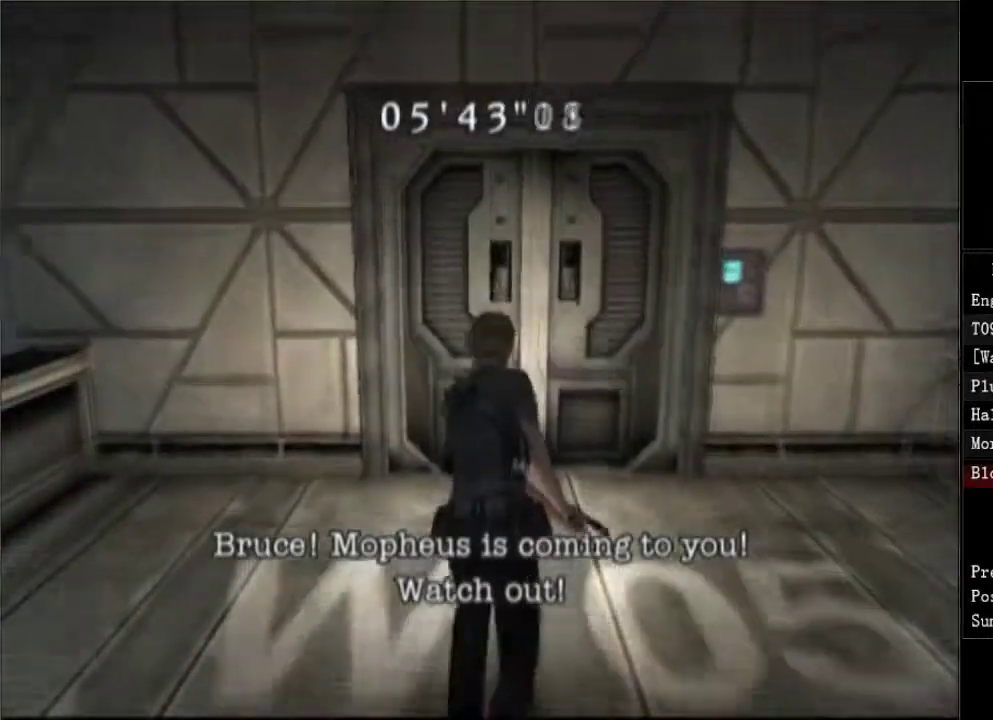
{"buttons": ["A", "DPAD_UP"], "right_stick": "center", "events": [[33, "A", "up"], [83, "A", "down"], [133, "A", "up"], [167, "A", "down"], [233, "A", "up"], [300, "A", "down"], [350, "A", "up"], [383, "A", "down"], [450, "A", "up"], [500, "A", "down"]]}